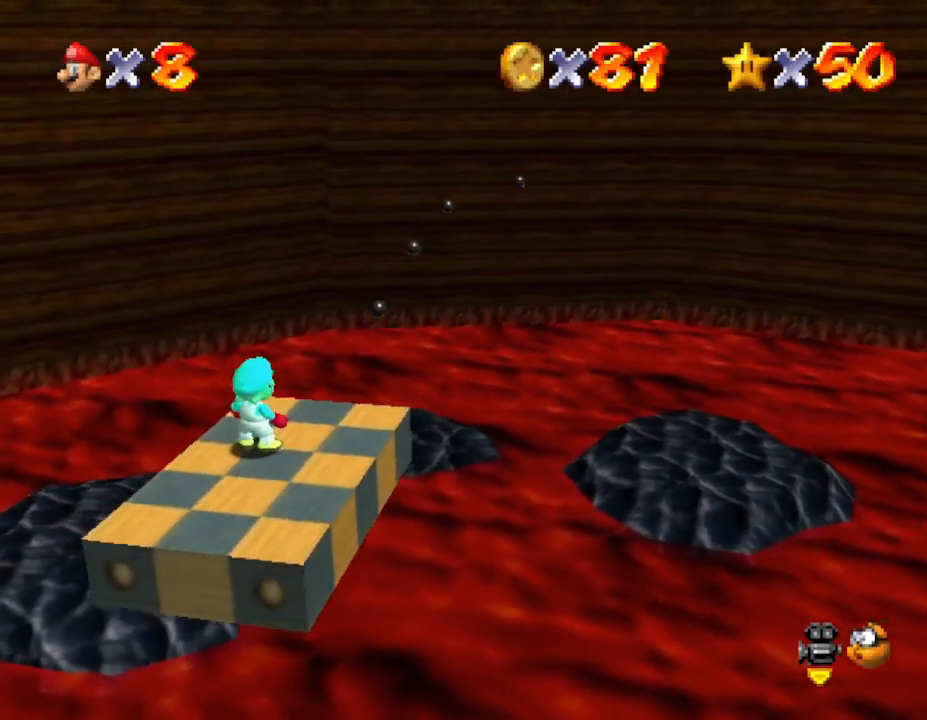
Gameplay with a controller (Nintendo layout); each line is a JSON object with the inputs held at the frame after it. "events" lists button and stick changes between this image and that frame as [ms after this image, input, new state], when the widget could be followed in between. Not read: L3 R3.
{"buttons": [], "left_stick": "center", "events": []}
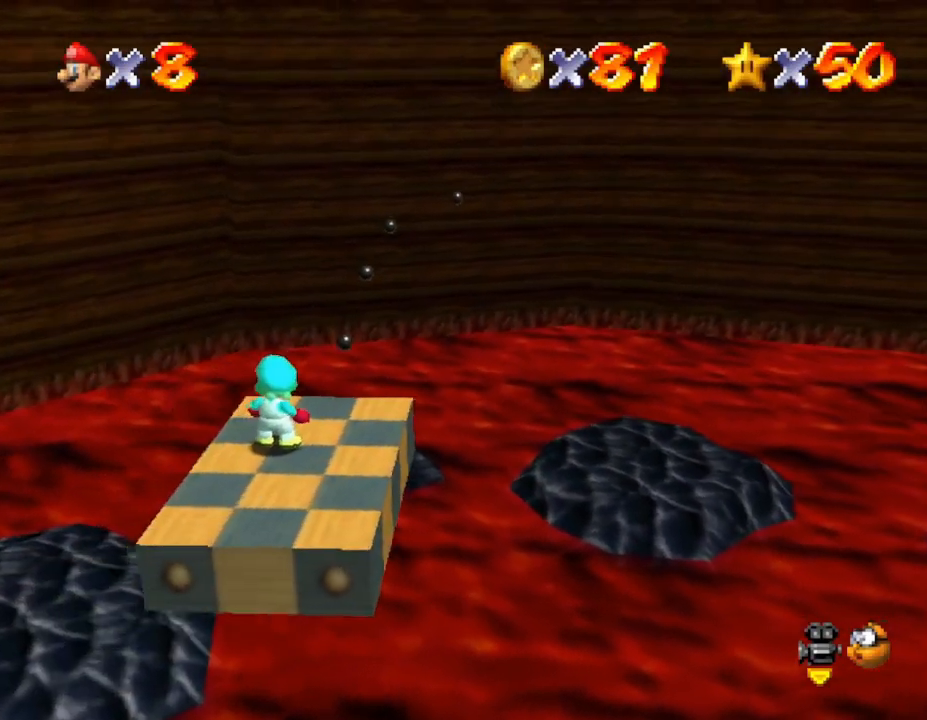
{"buttons": [], "left_stick": "center", "events": []}
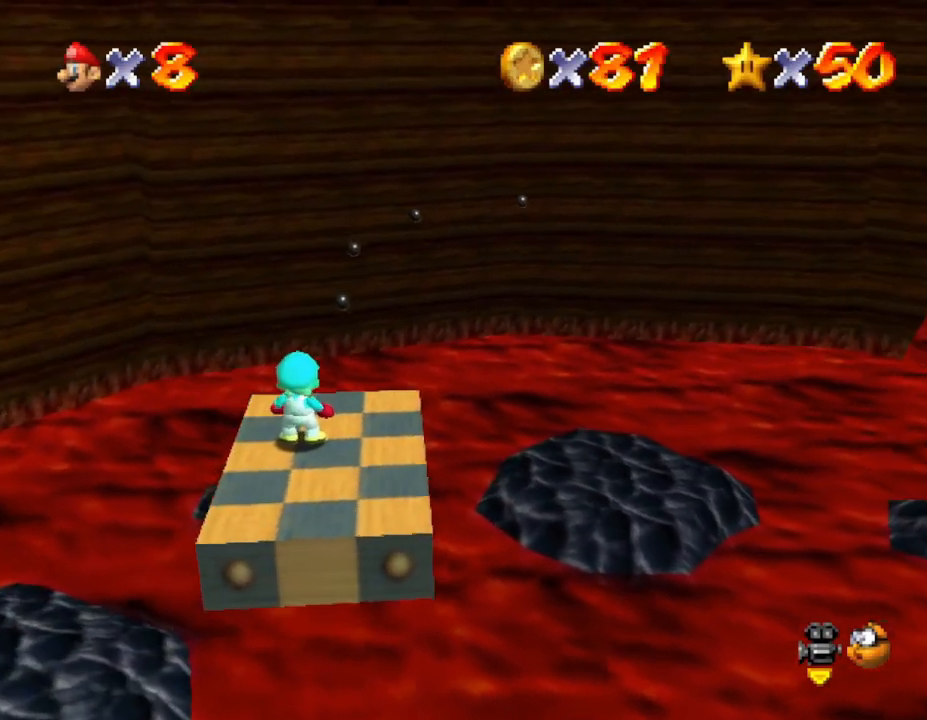
{"buttons": [], "left_stick": "center", "events": []}
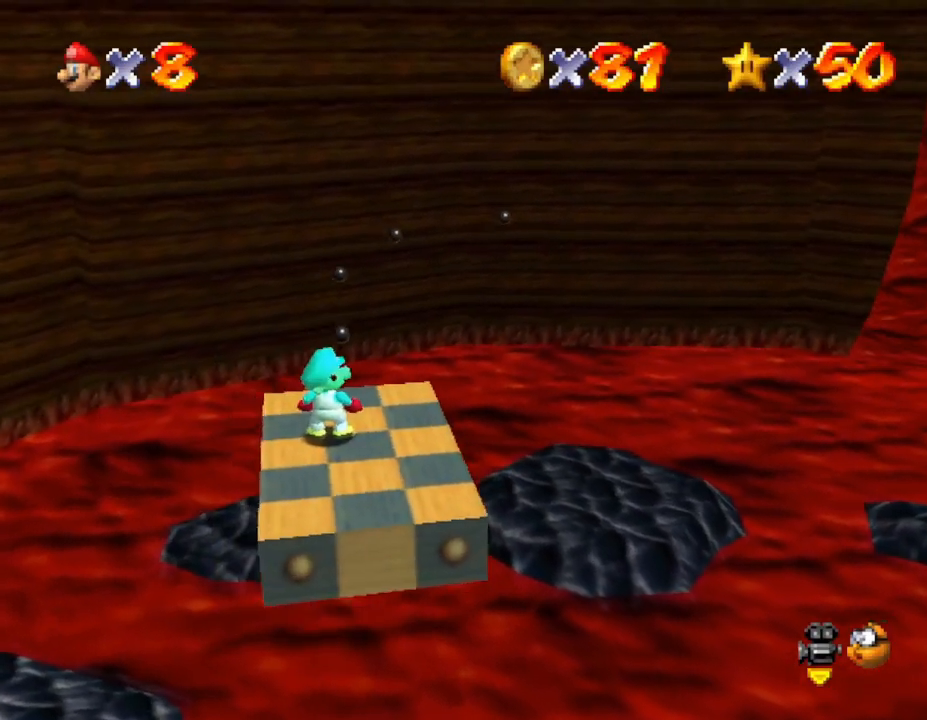
{"buttons": [], "left_stick": "center", "events": [[217, "C_LEFT", "down"], [333, "C_LEFT", "up"]]}
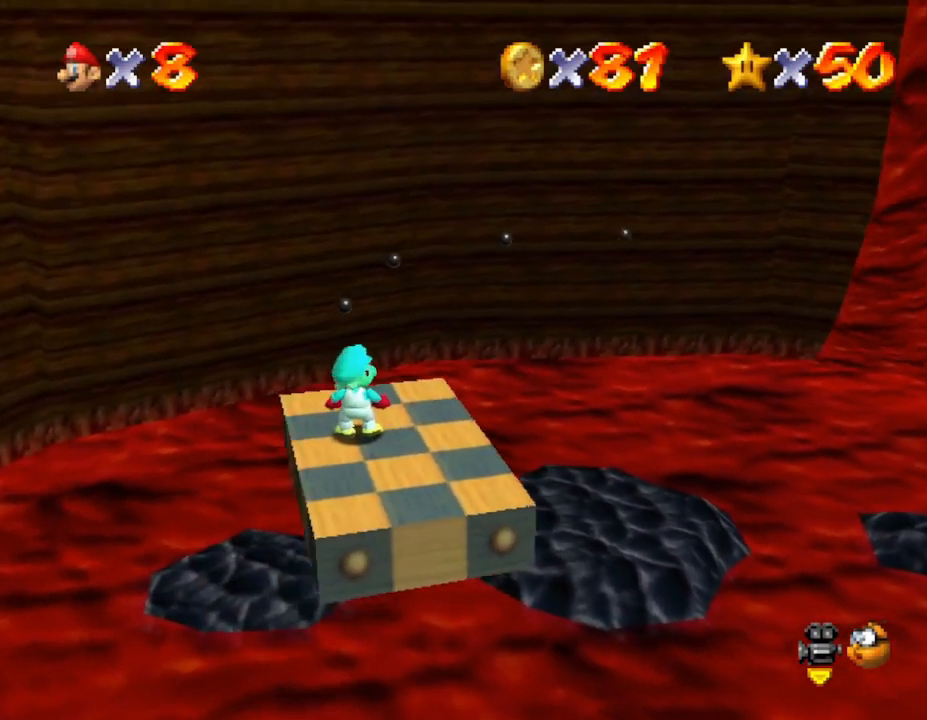
{"buttons": [], "left_stick": "center", "events": []}
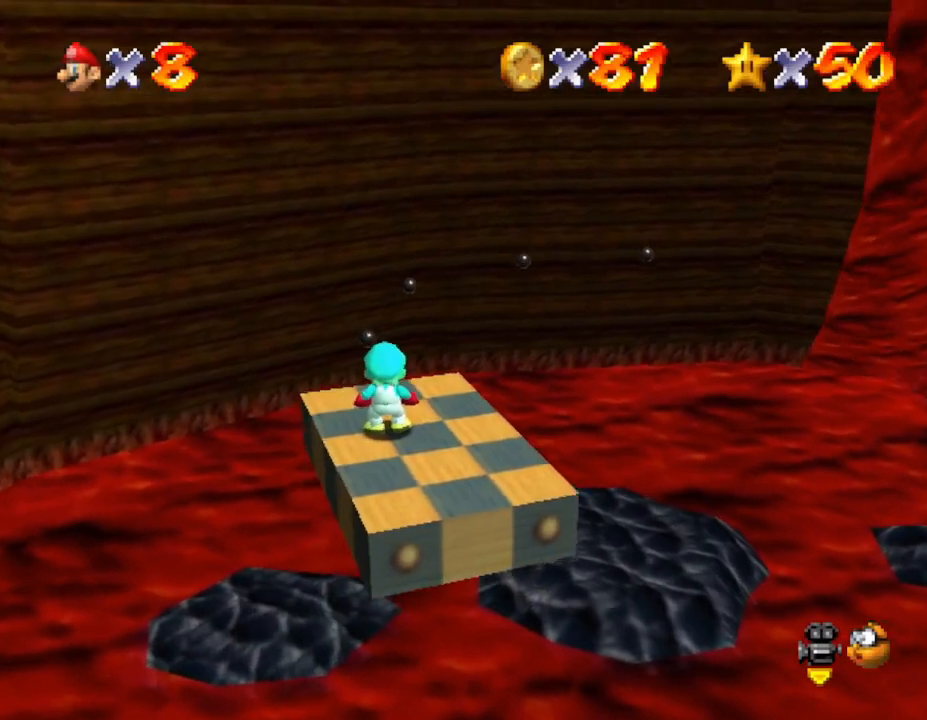
{"buttons": [], "left_stick": "center", "events": []}
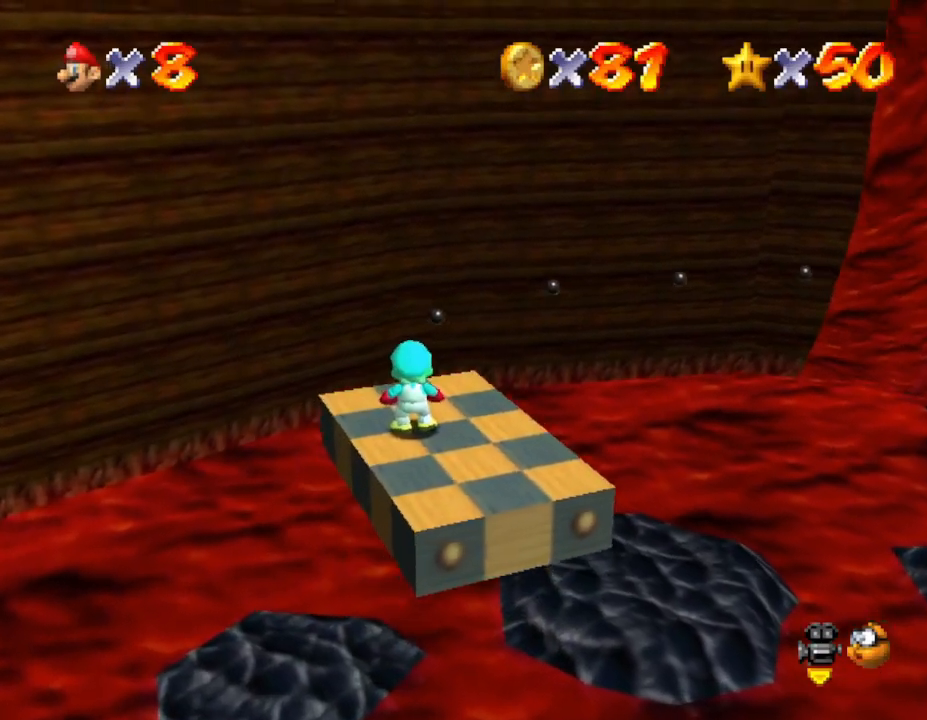
{"buttons": [], "left_stick": "center", "events": []}
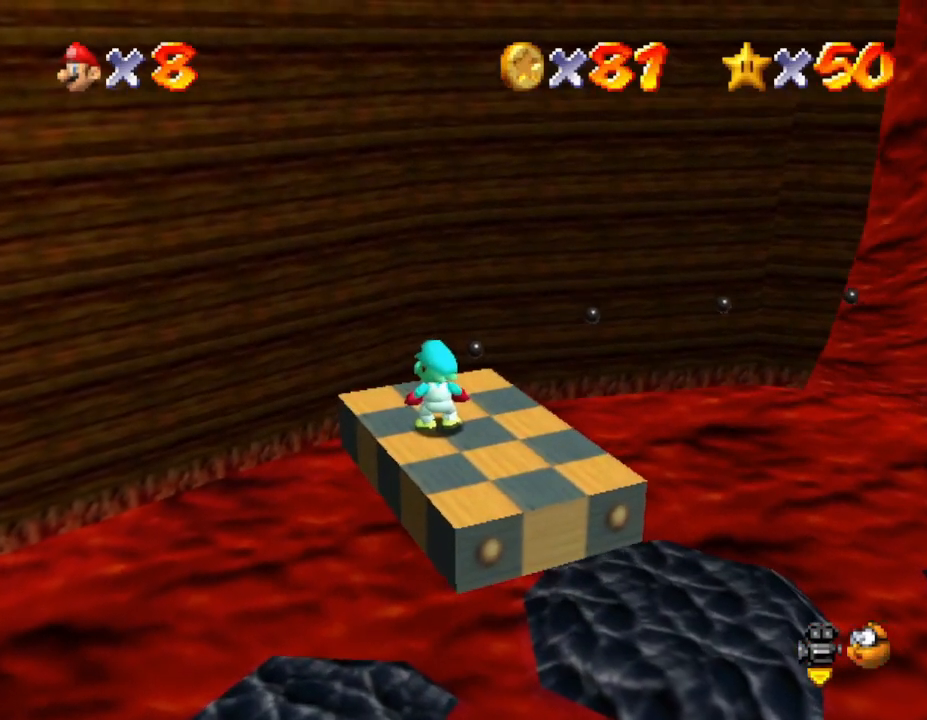
{"buttons": [], "left_stick": "center", "events": []}
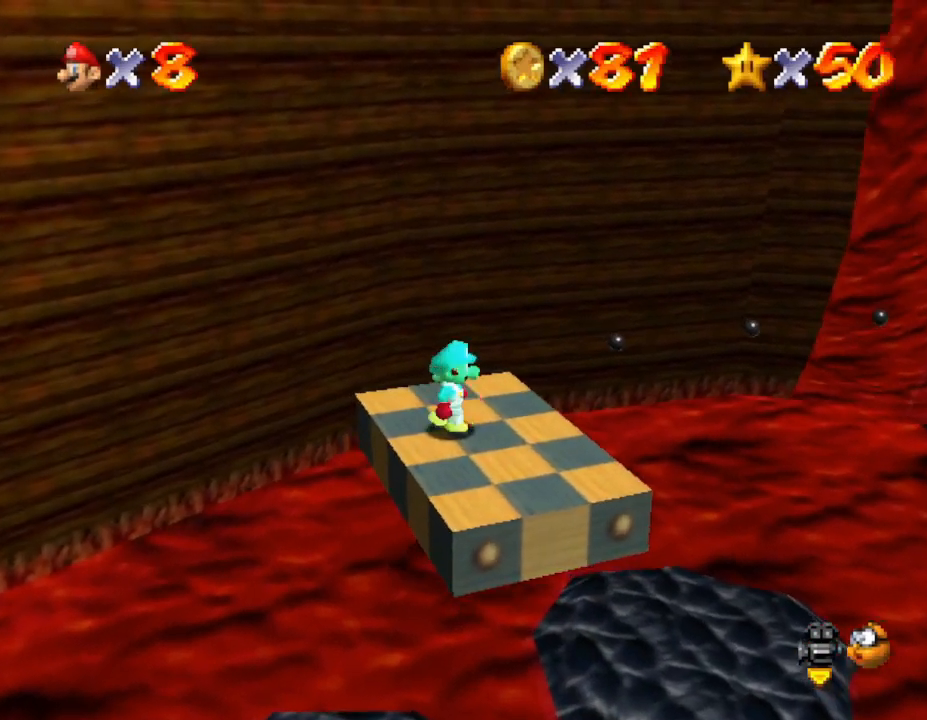
{"buttons": [], "left_stick": "center", "events": []}
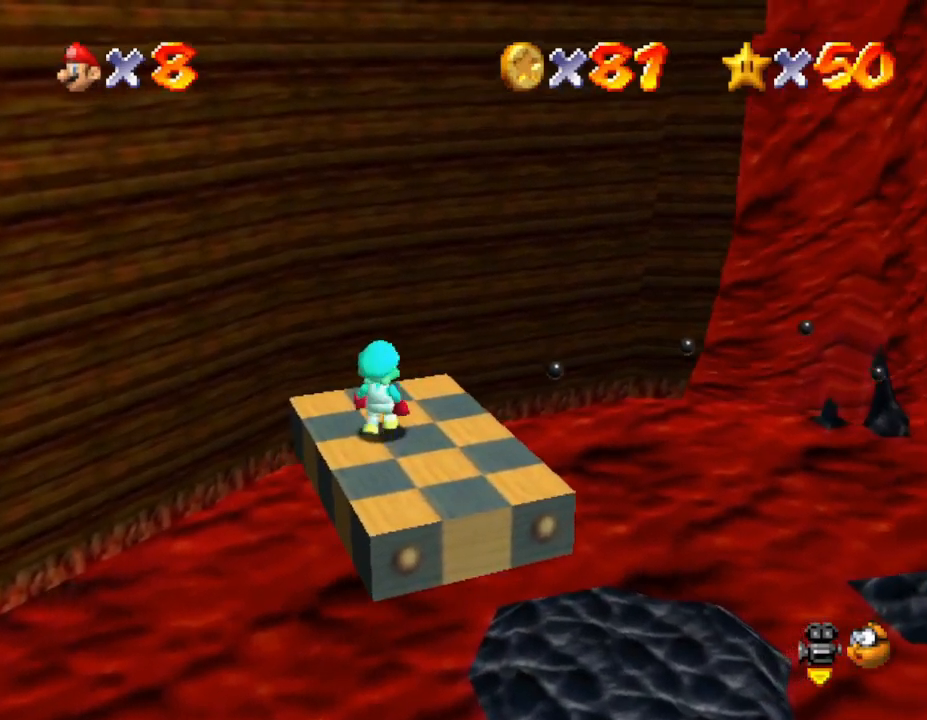
{"buttons": [], "left_stick": "center", "events": []}
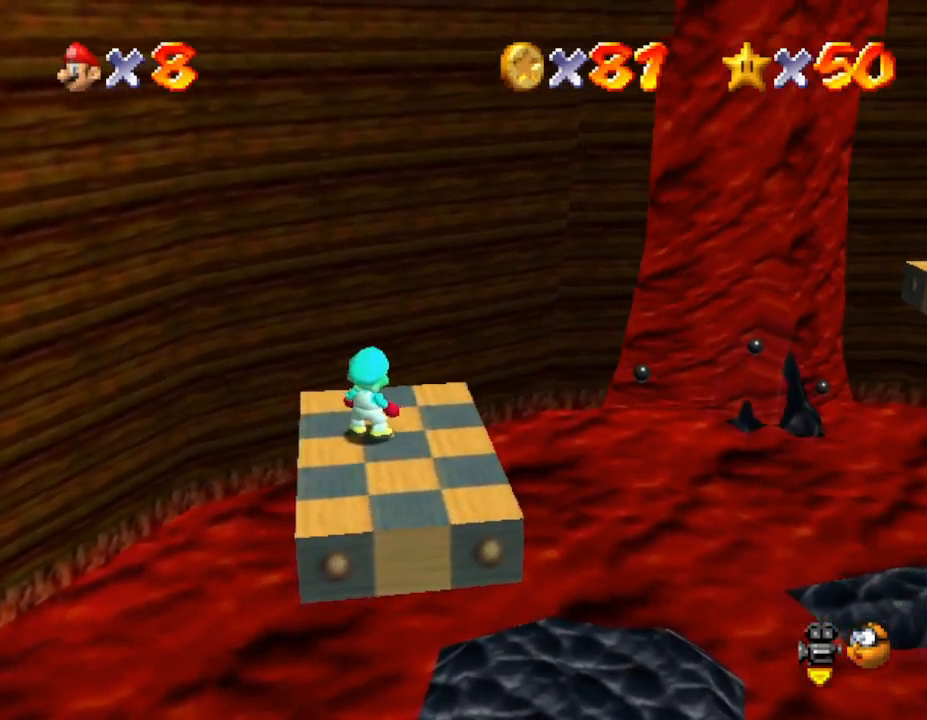
{"buttons": [], "left_stick": "center", "events": []}
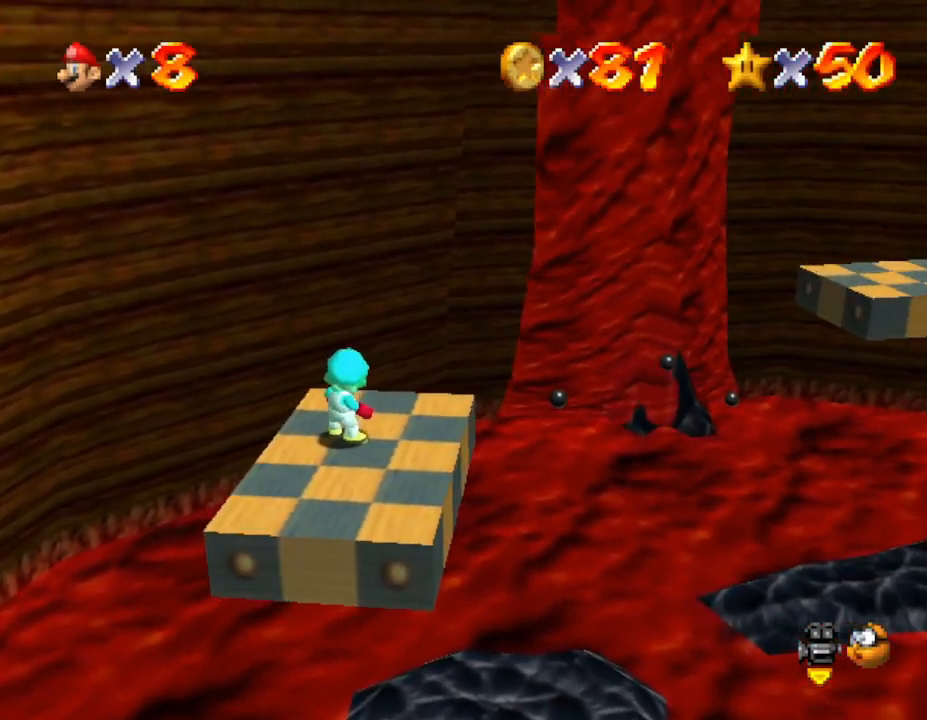
{"buttons": [], "left_stick": "center", "events": []}
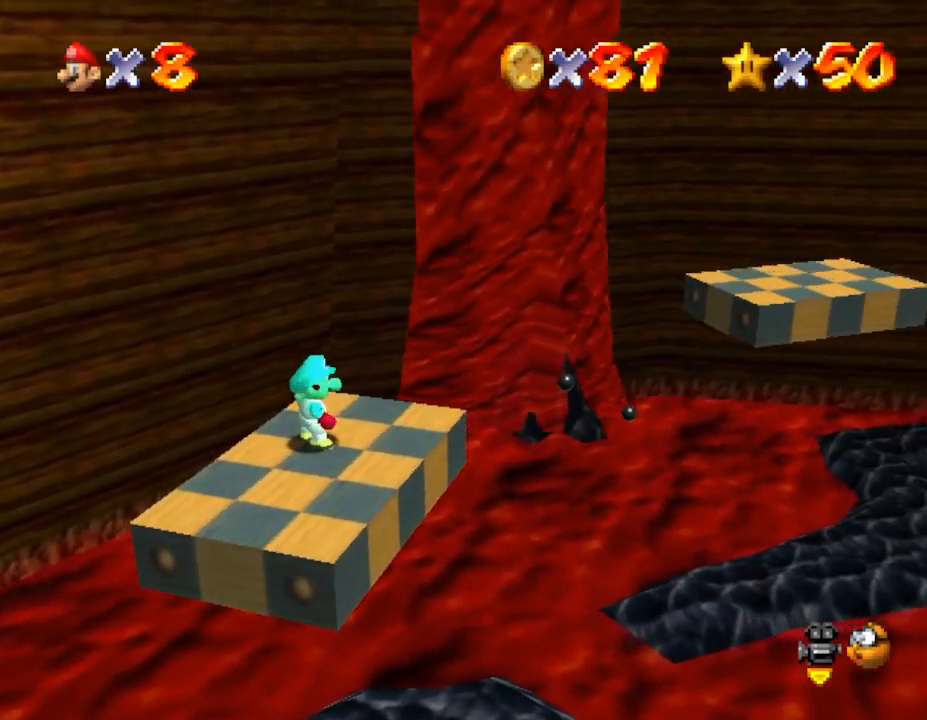
{"buttons": [], "left_stick": "center", "events": []}
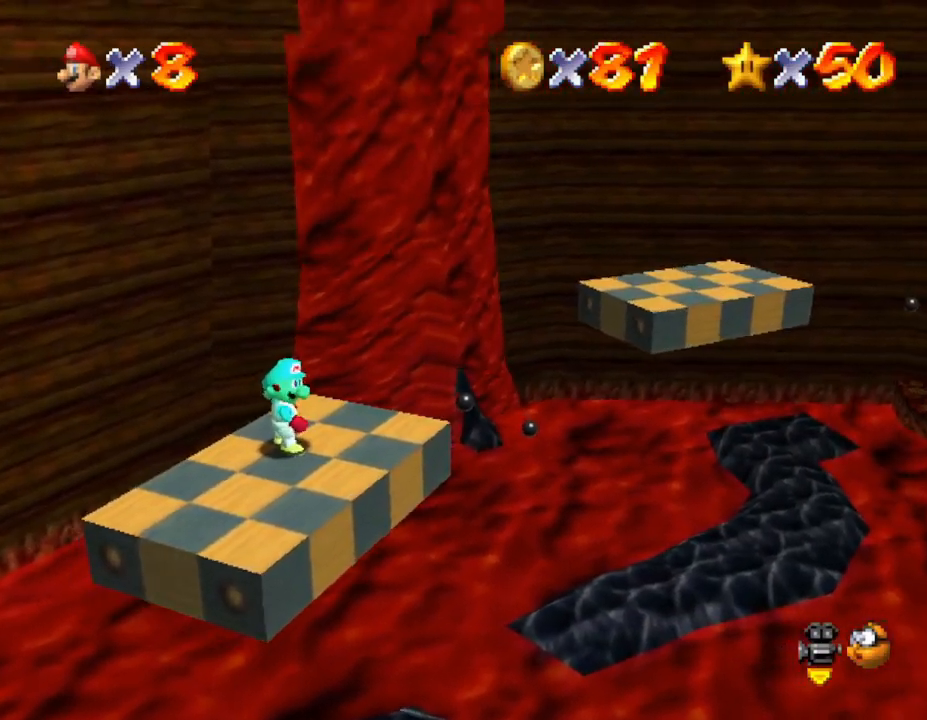
{"buttons": [], "left_stick": "center", "events": []}
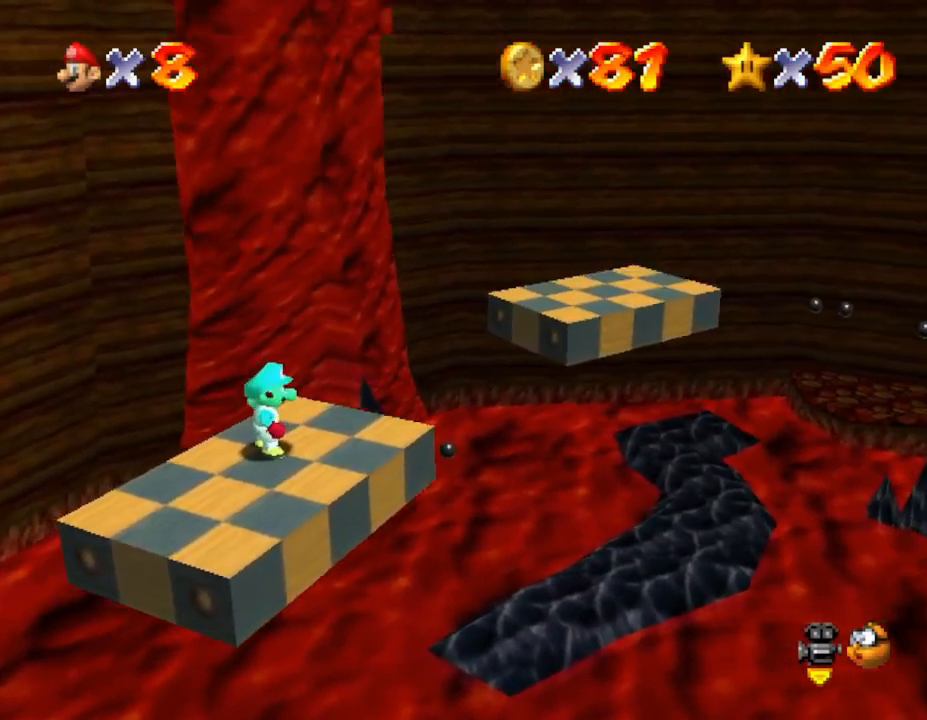
{"buttons": [], "left_stick": "up-right", "events": [[300, "left_stick", "up-right"]]}
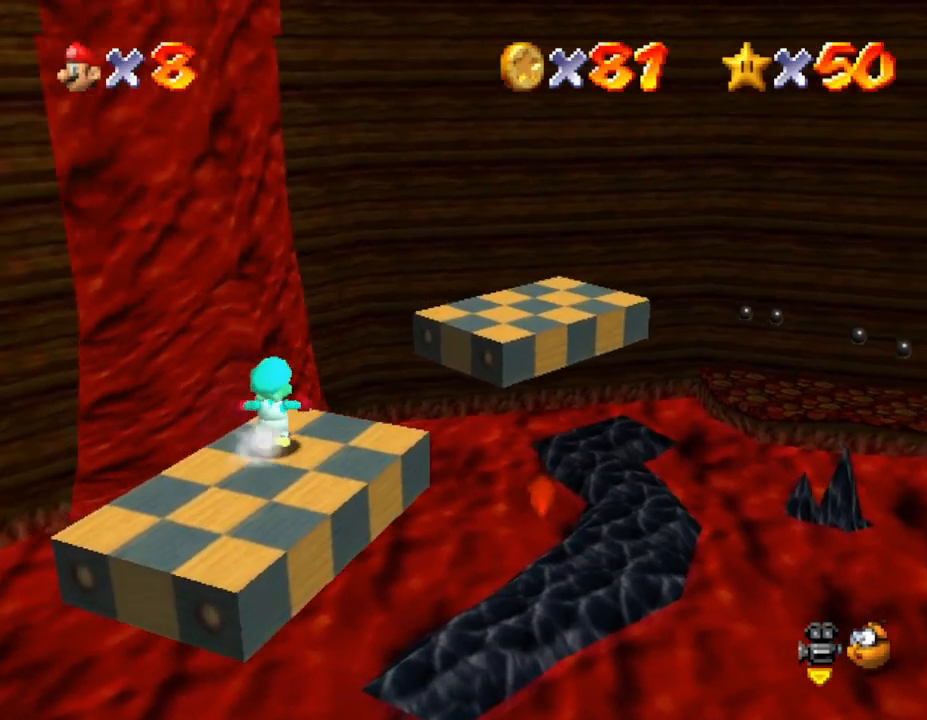
{"buttons": ["A"], "left_stick": "up-right", "events": [[183, "A", "down"]]}
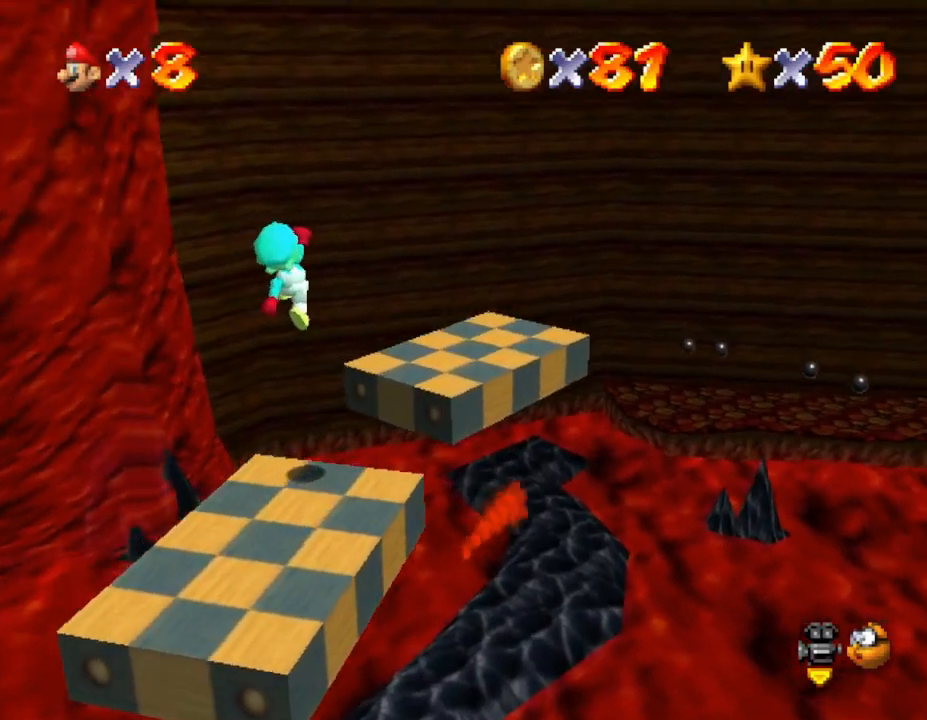
{"buttons": [], "left_stick": "up-right", "events": [[350, "A", "up"]]}
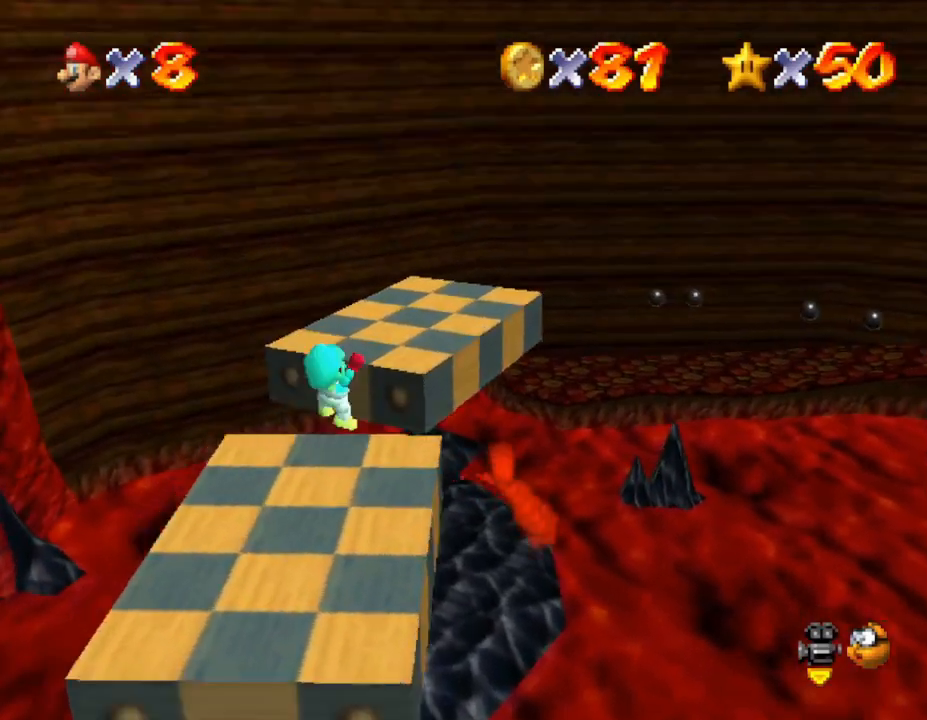
{"buttons": [], "left_stick": "up-right", "events": [[67, "A", "down"], [317, "A", "up"]]}
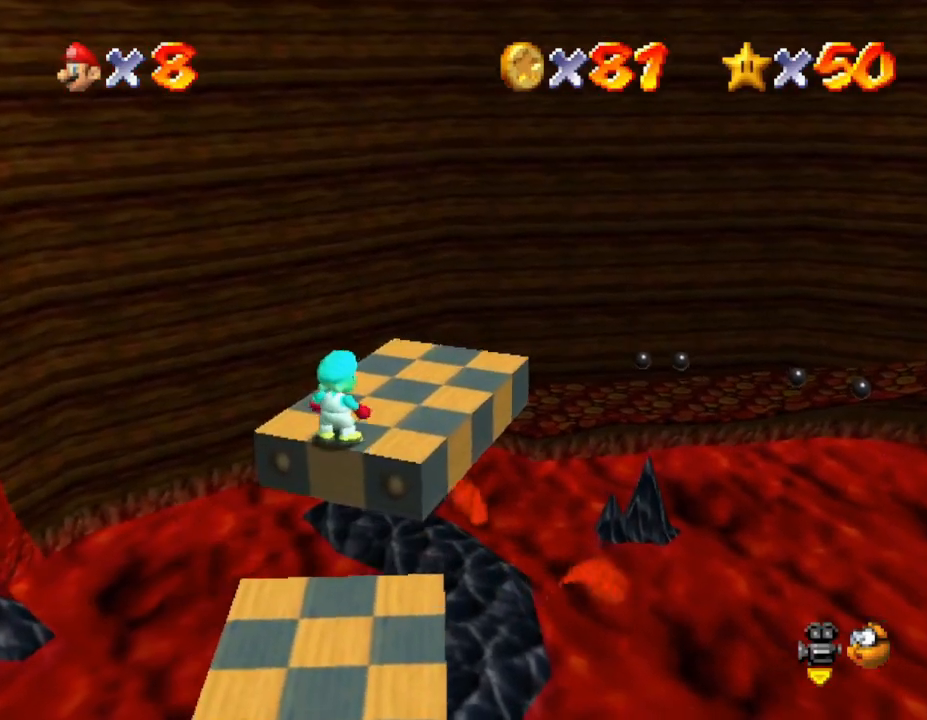
{"buttons": [], "left_stick": "center", "events": [[433, "left_stick", "center"]]}
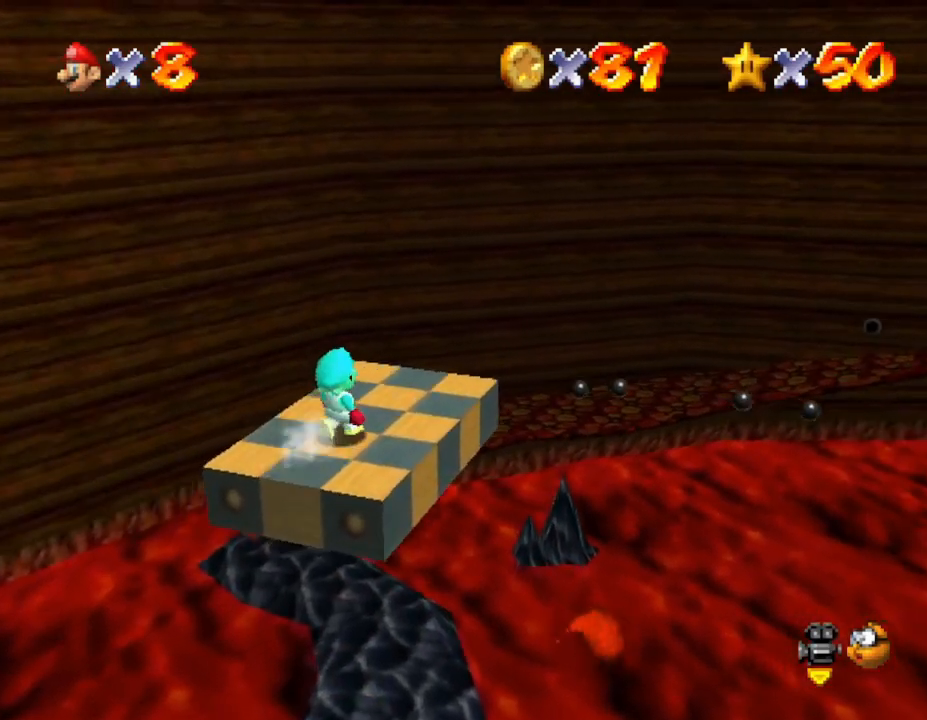
{"buttons": [], "left_stick": "center", "events": []}
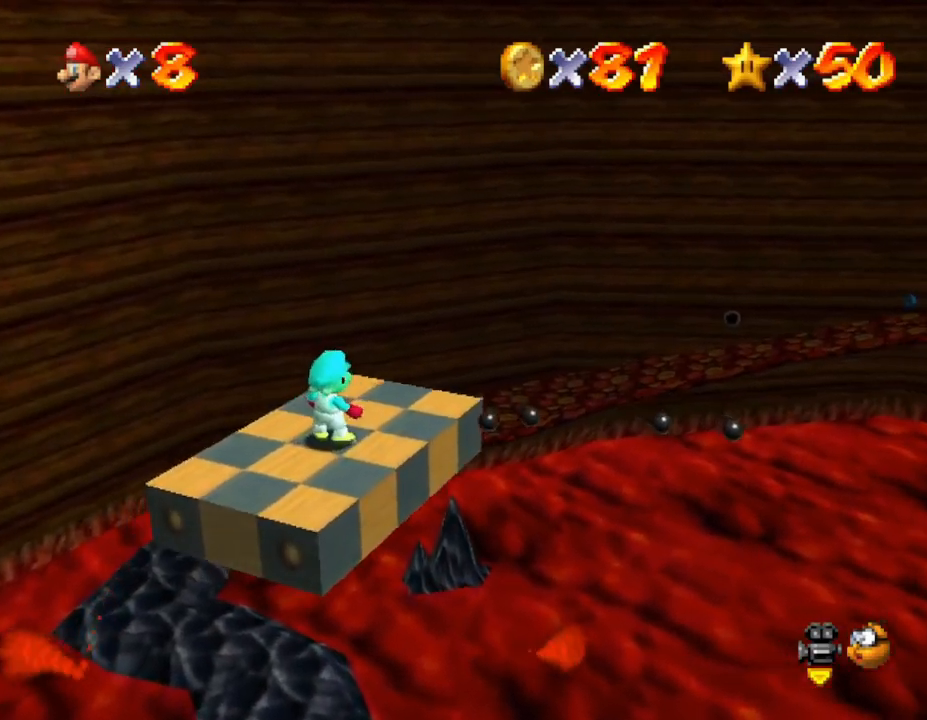
{"buttons": [], "left_stick": "center", "events": []}
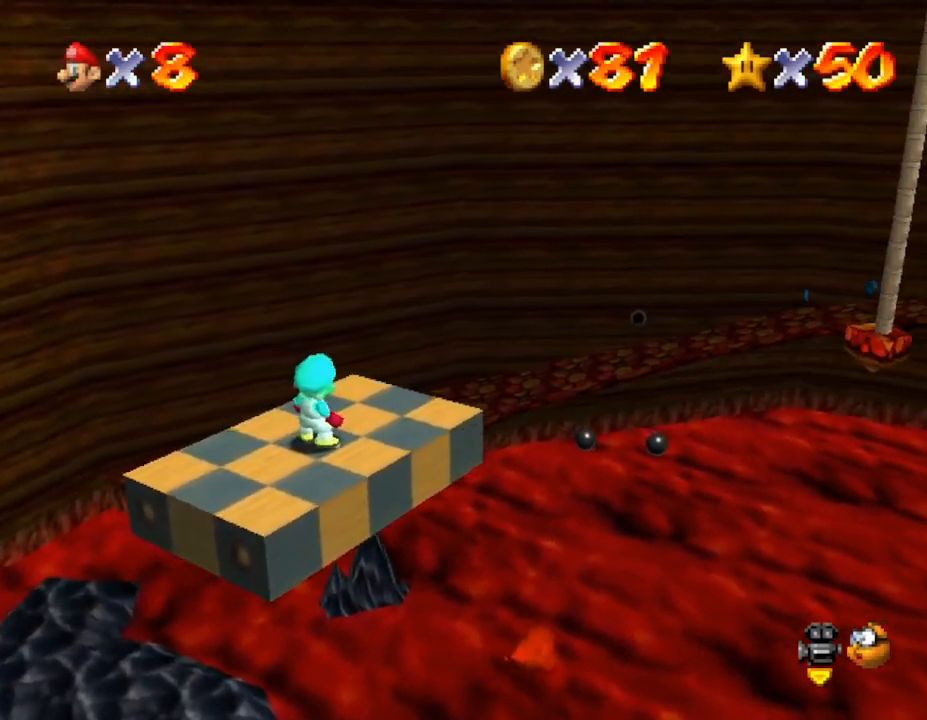
{"buttons": [], "left_stick": "center", "events": []}
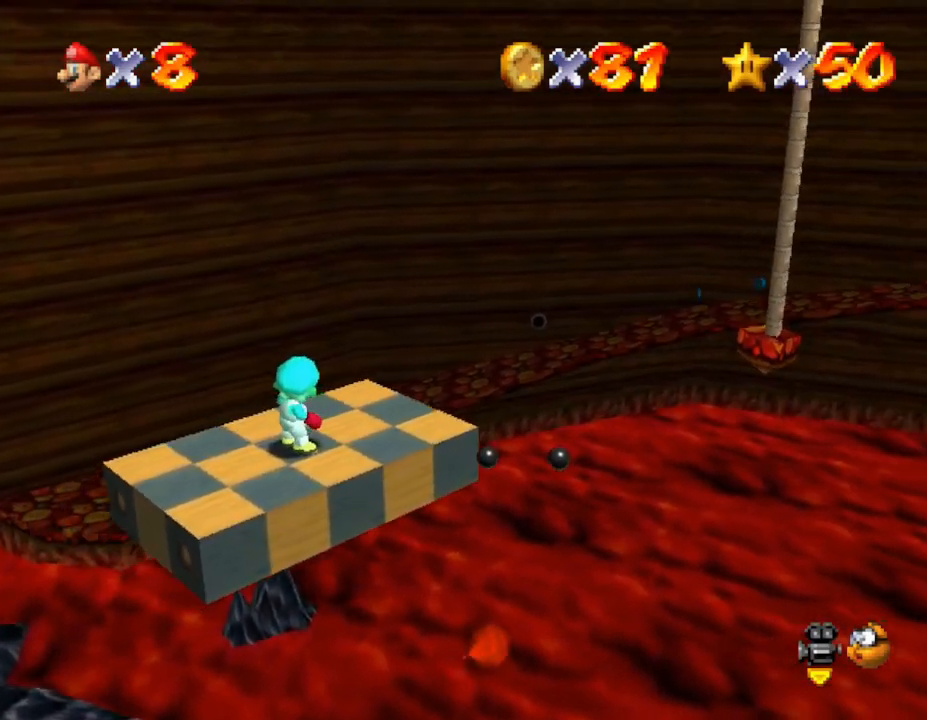
{"buttons": [], "left_stick": "center", "events": []}
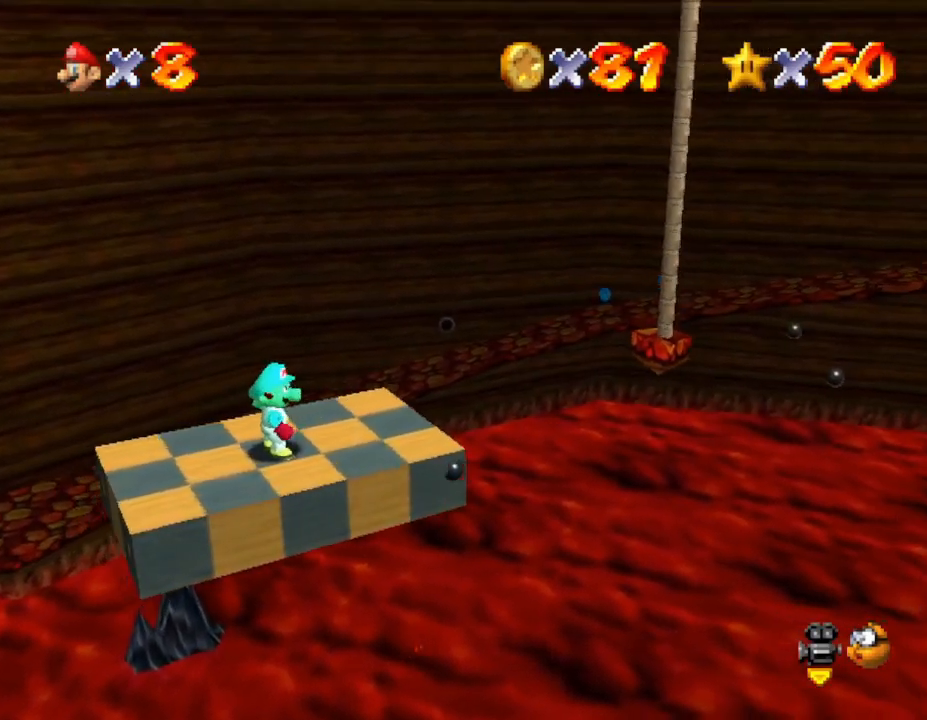
{"buttons": [], "left_stick": "center", "events": []}
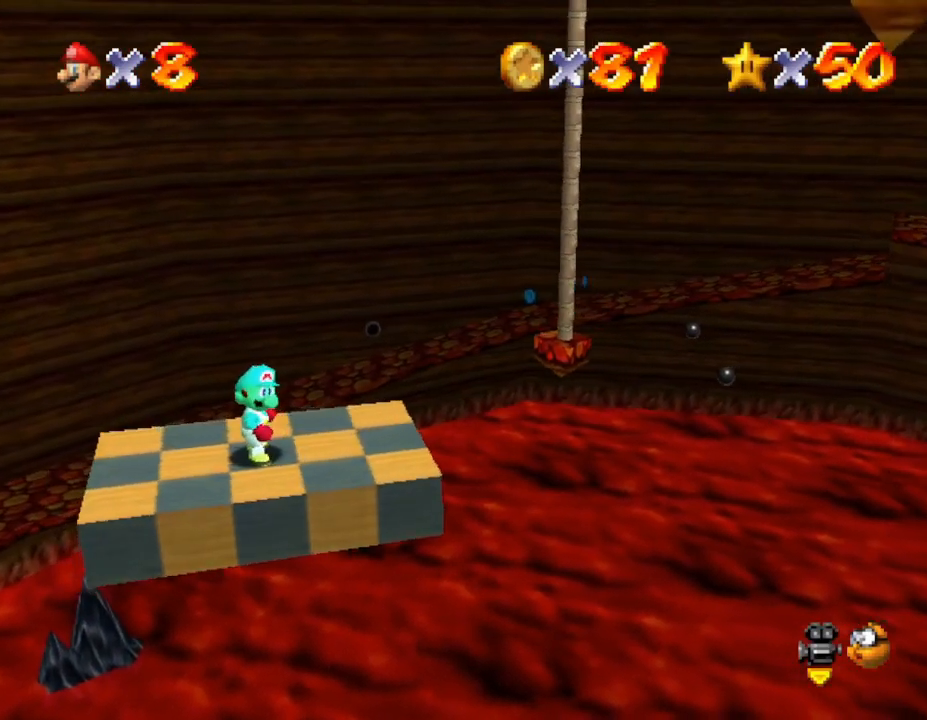
{"buttons": [], "left_stick": "up-right", "events": [[467, "left_stick", "up-right"]]}
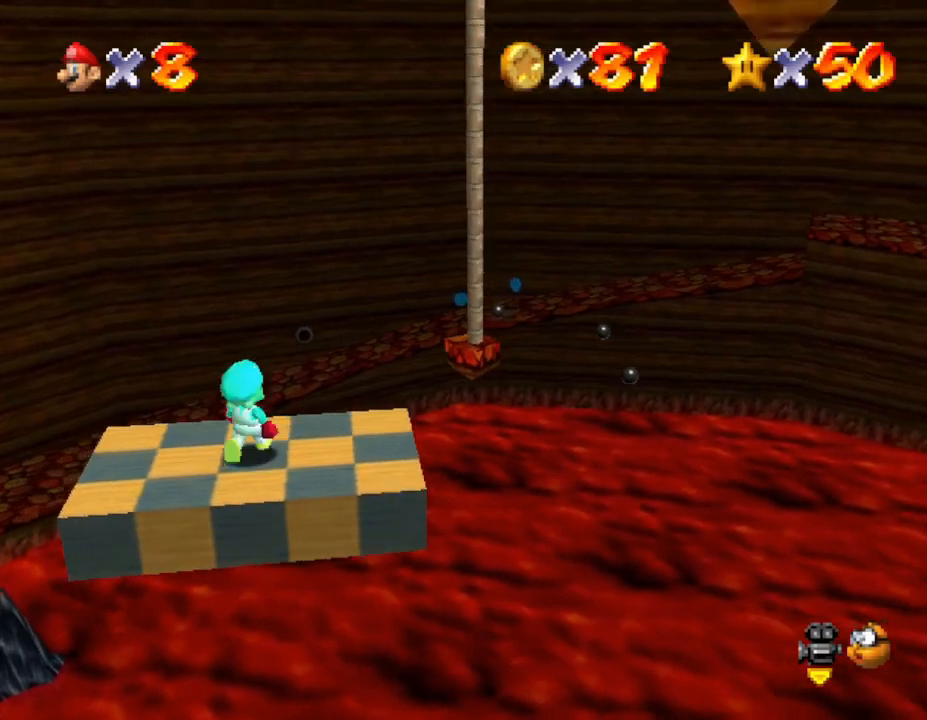
{"buttons": ["A"], "left_stick": "up", "events": [[267, "A", "down"], [333, "left_stick", "up"]]}
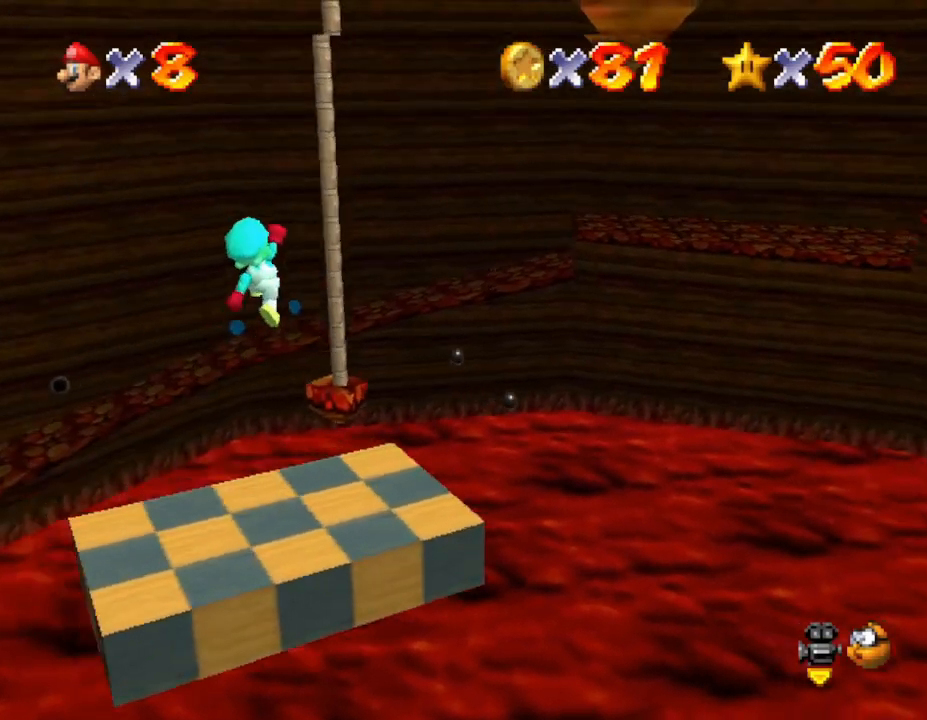
{"buttons": [], "left_stick": "up", "events": [[417, "A", "up"]]}
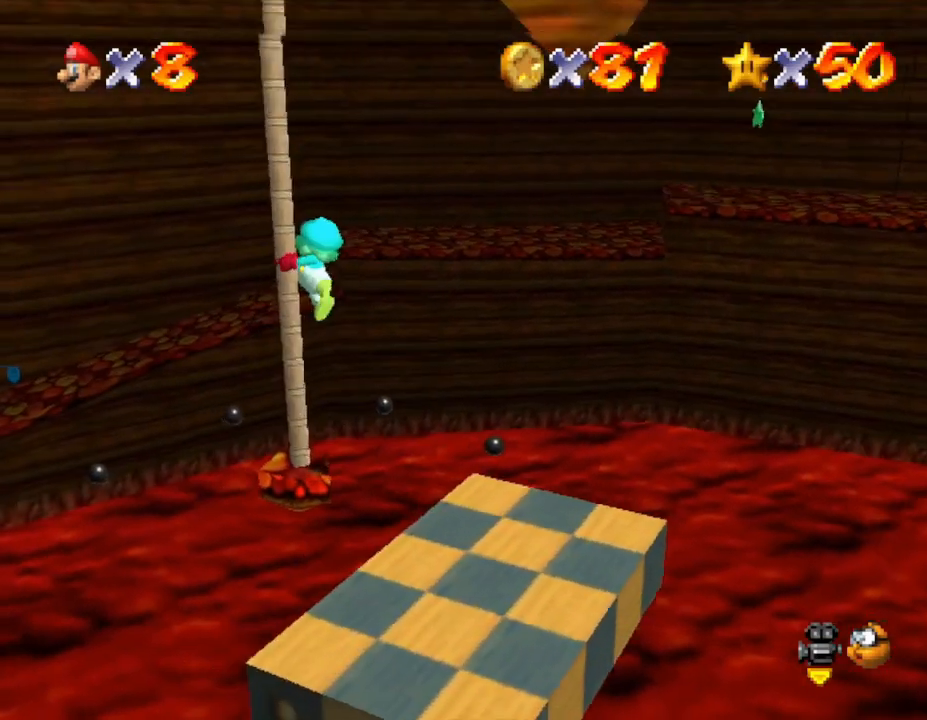
{"buttons": [], "left_stick": "up", "events": []}
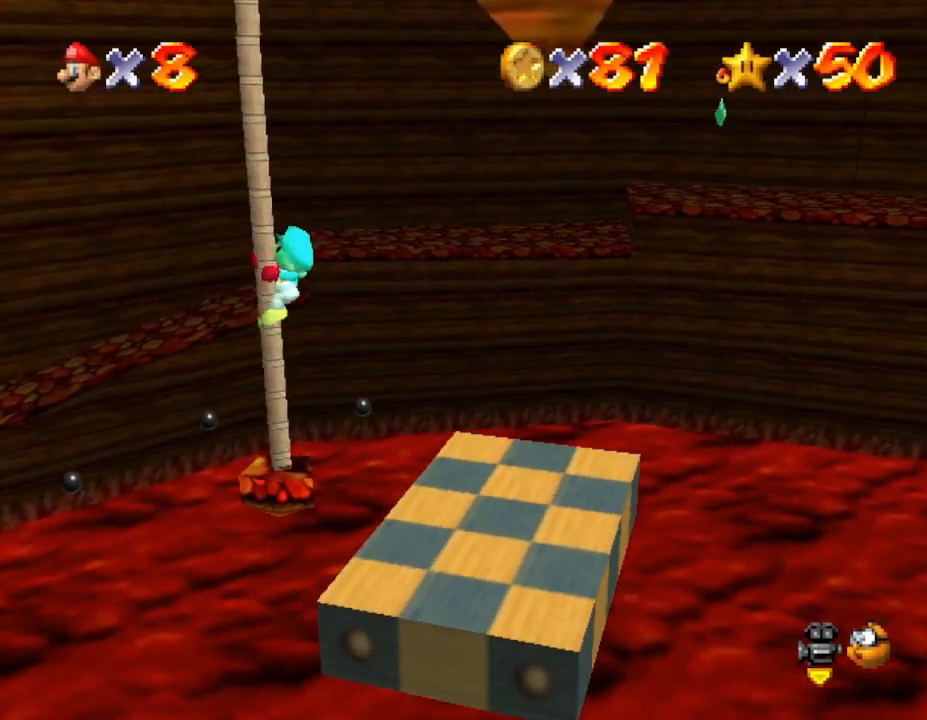
{"buttons": [], "left_stick": "up", "events": [[33, "C_LEFT", "down"], [200, "C_LEFT", "up"]]}
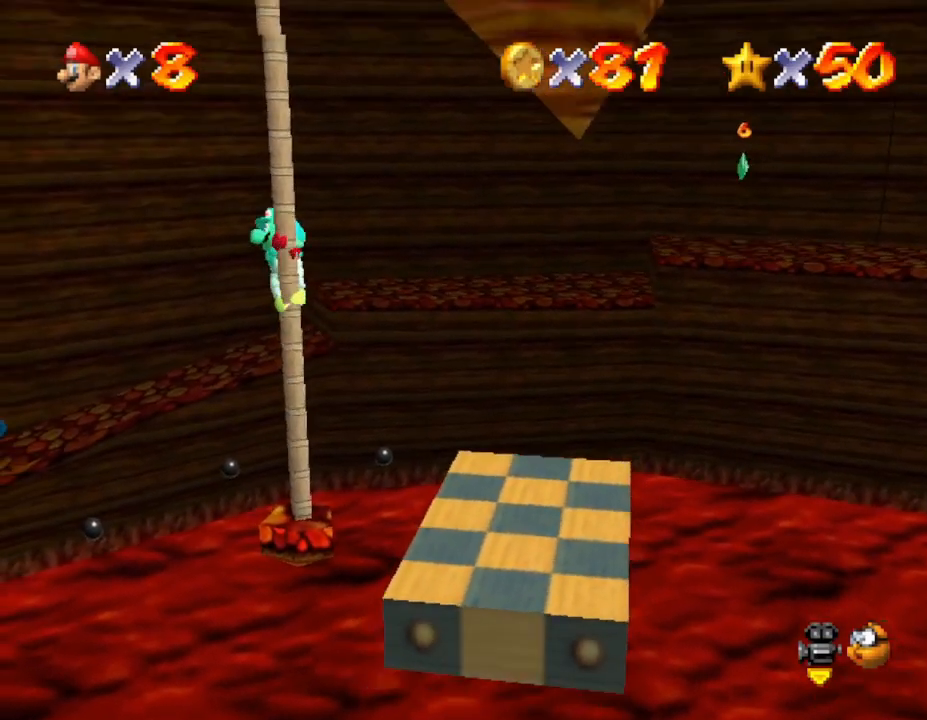
{"buttons": ["C_LEFT"], "left_stick": "up-right", "events": [[433, "C_LEFT", "down"], [467, "left_stick", "up-right"]]}
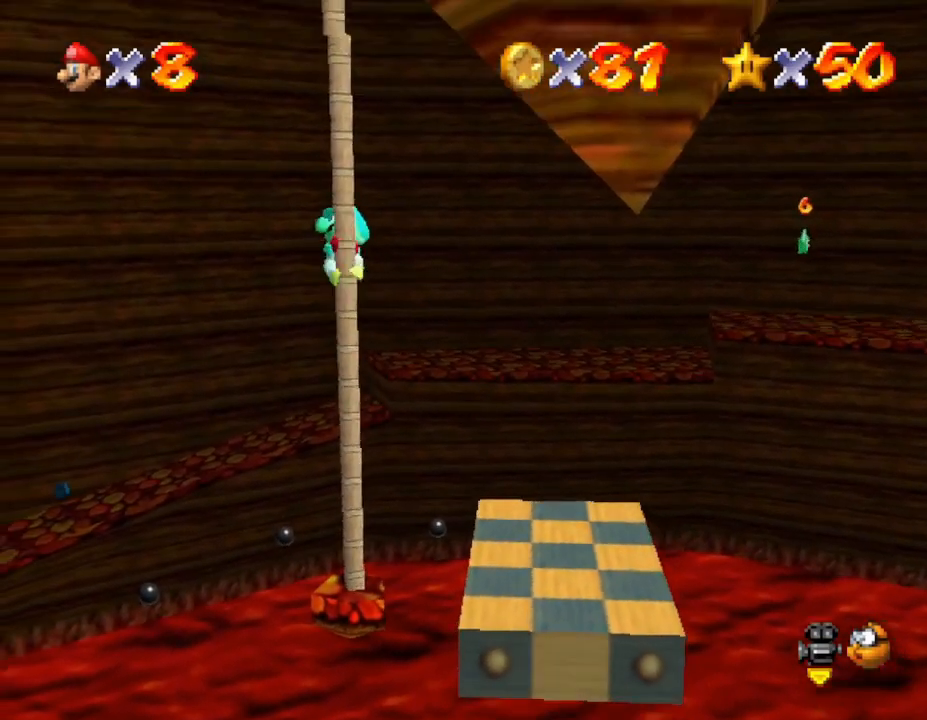
{"buttons": [], "left_stick": "up-right", "events": [[67, "C_LEFT", "up"]]}